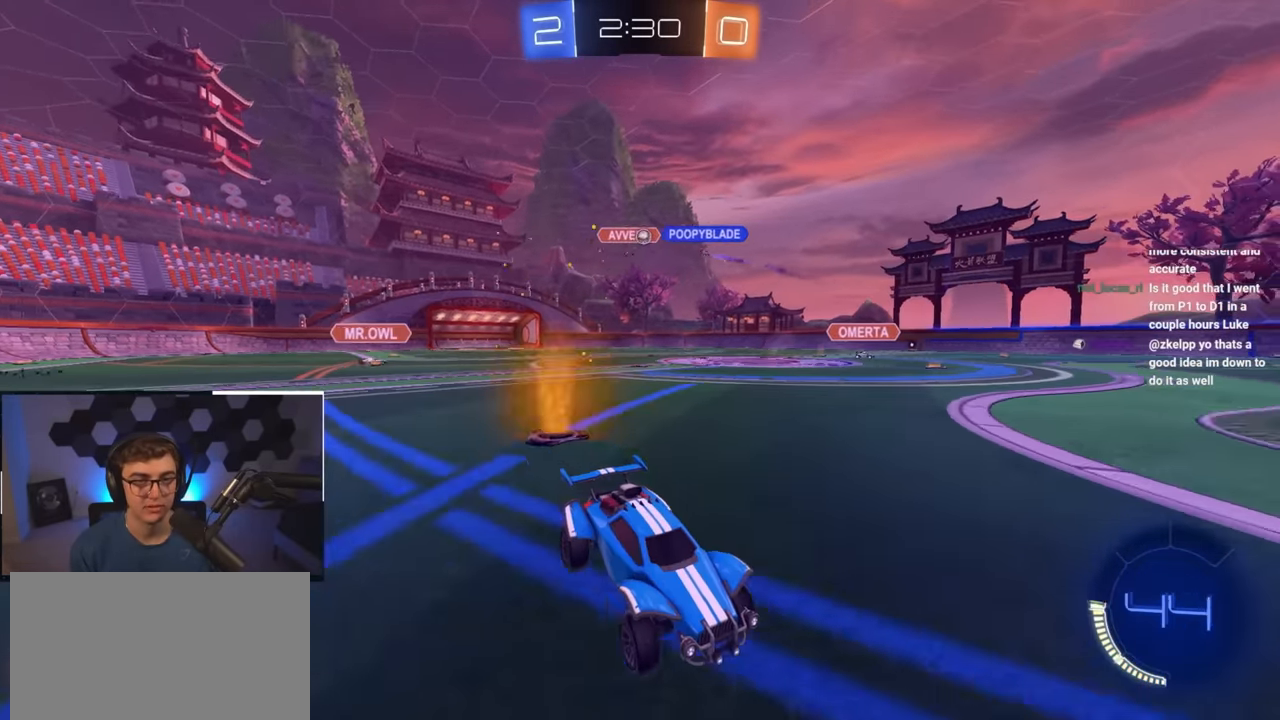
Gameplay with a controller (PlayStation layout); each line is a JSON object with the inputs held at the frame after it. "events" lists button and stick changes between this image and that frame as [ms after this image, input, new state], when the widget could be followed in between.
{"buttons": [], "left_stick": "up", "right_stick": "center", "events": []}
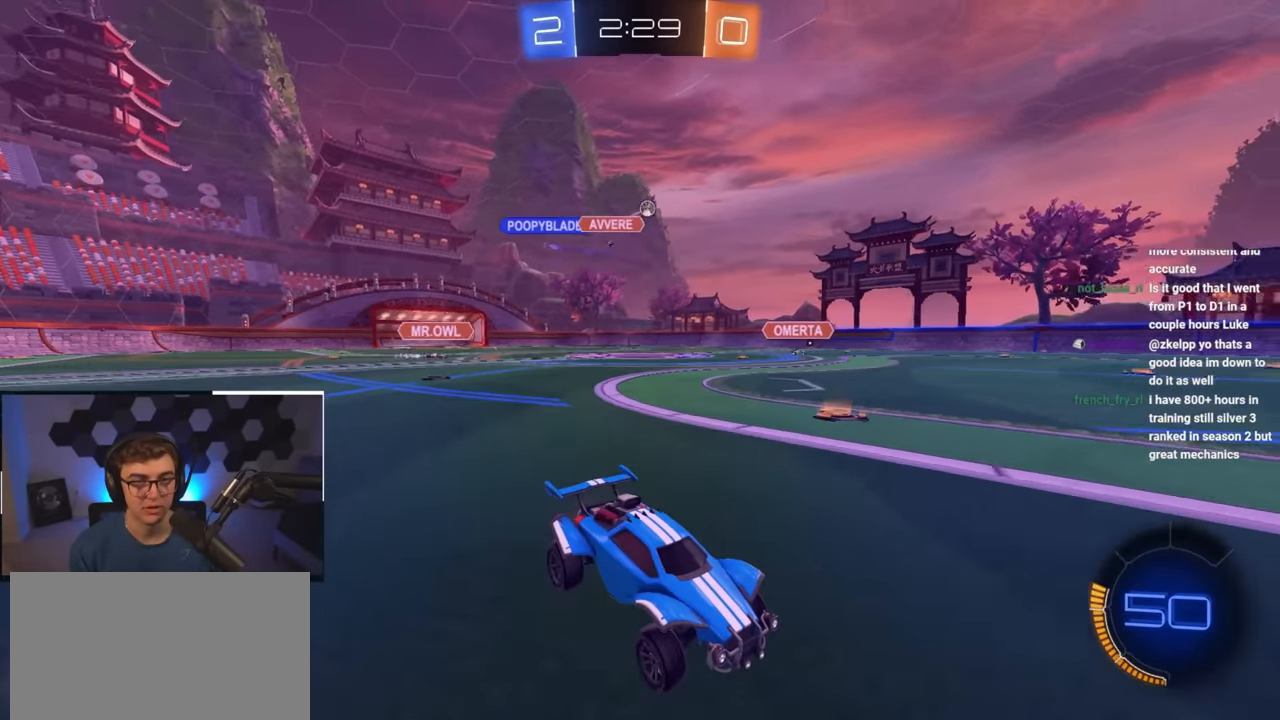
{"buttons": [], "left_stick": "up-left", "right_stick": "center", "events": [[467, "left_stick", "up-left"]]}
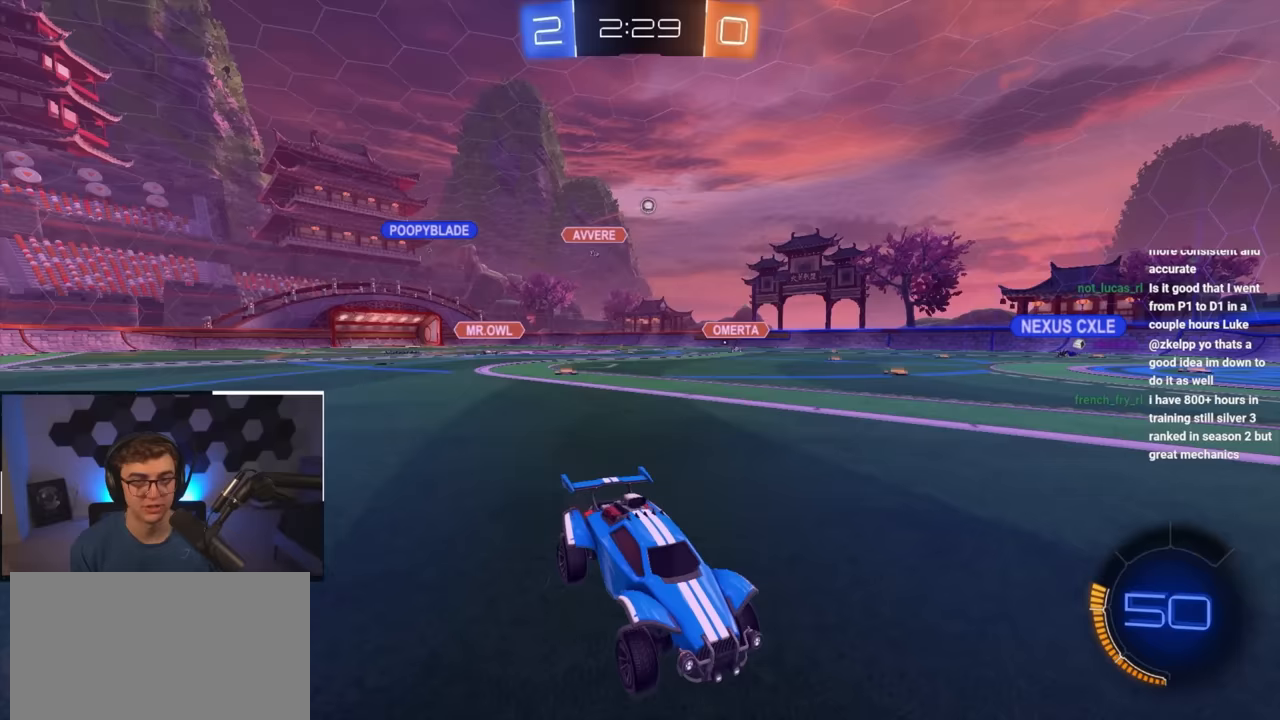
{"buttons": [], "left_stick": "down", "right_stick": "center", "events": [[33, "R1", "down"], [183, "R1", "up"], [200, "left_stick", "center"], [333, "left_stick", "down"]]}
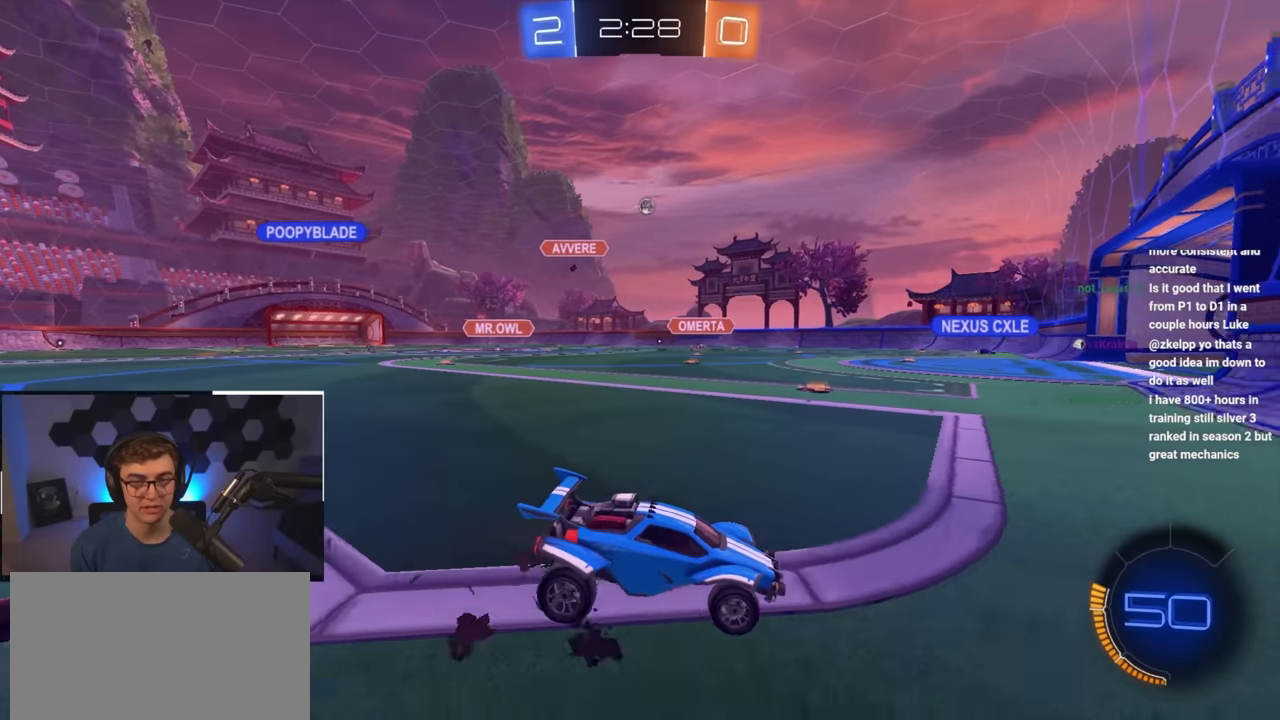
{"buttons": [], "left_stick": "up", "right_stick": "center", "events": [[150, "left_stick", "center"], [267, "left_stick", "up-left"], [367, "left_stick", "up"]]}
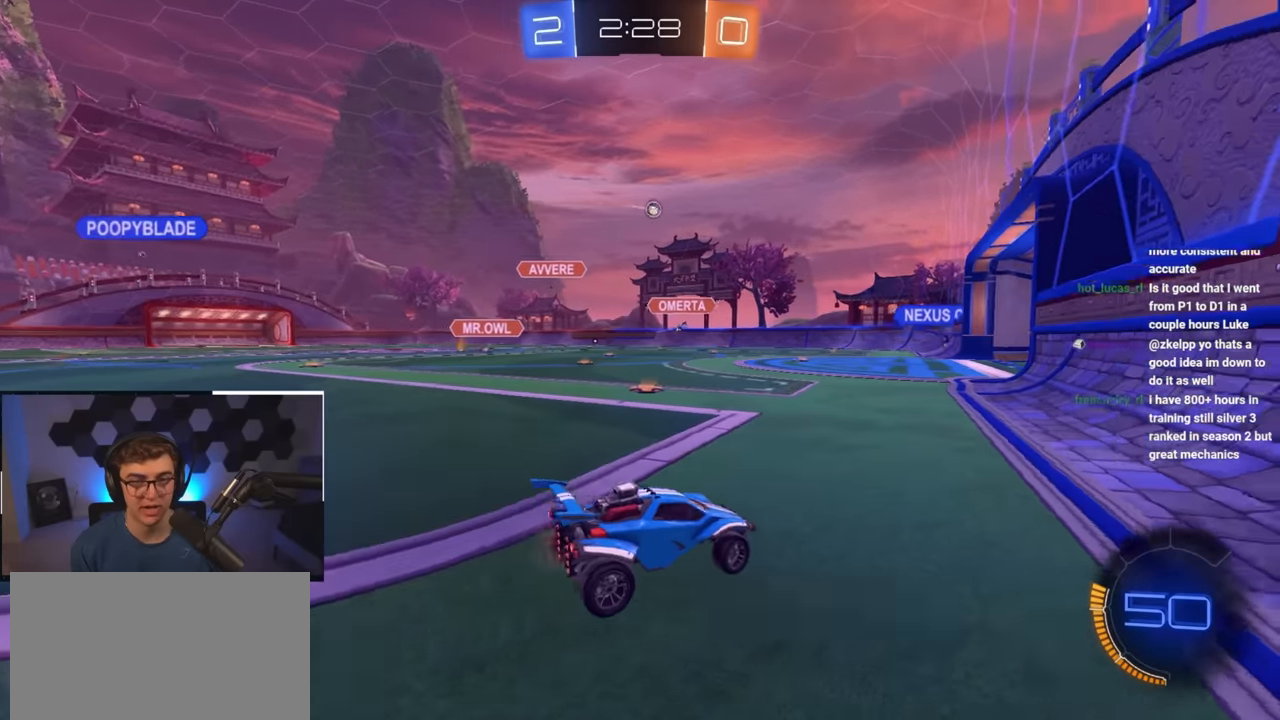
{"buttons": [], "left_stick": "up", "right_stick": "center", "events": []}
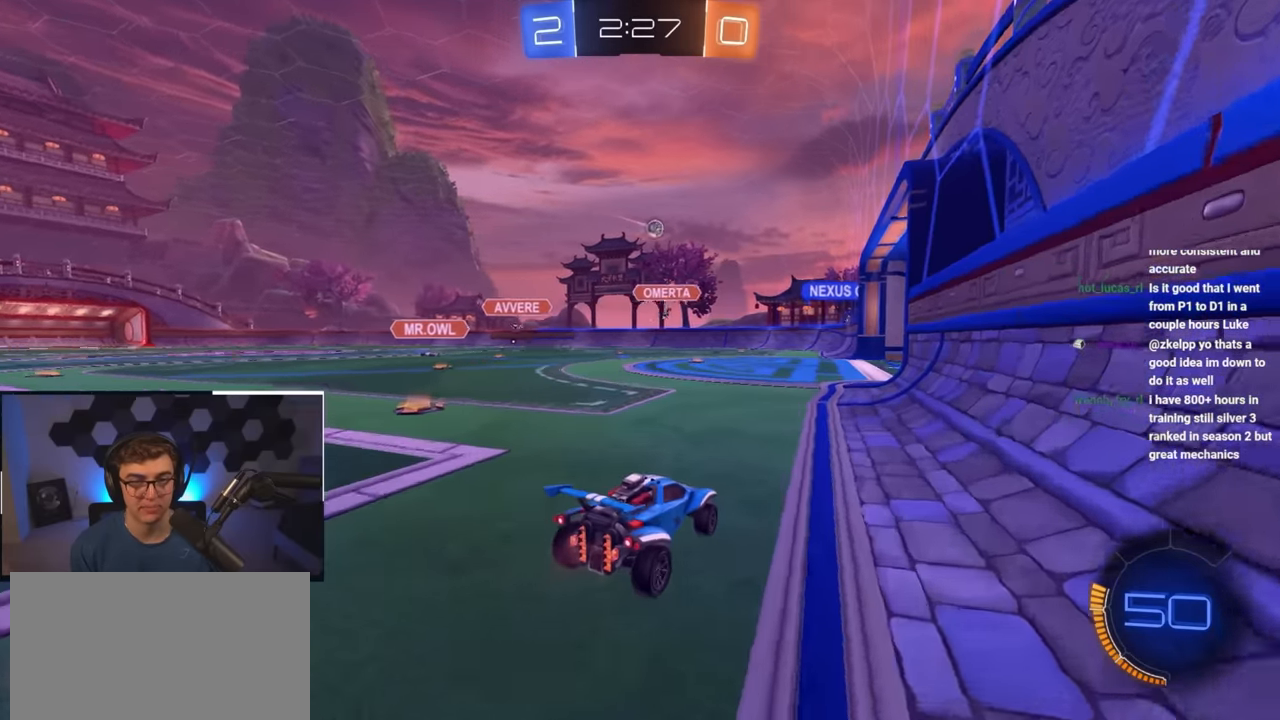
{"buttons": [], "left_stick": "center", "right_stick": "center", "events": [[200, "left_stick", "center"]]}
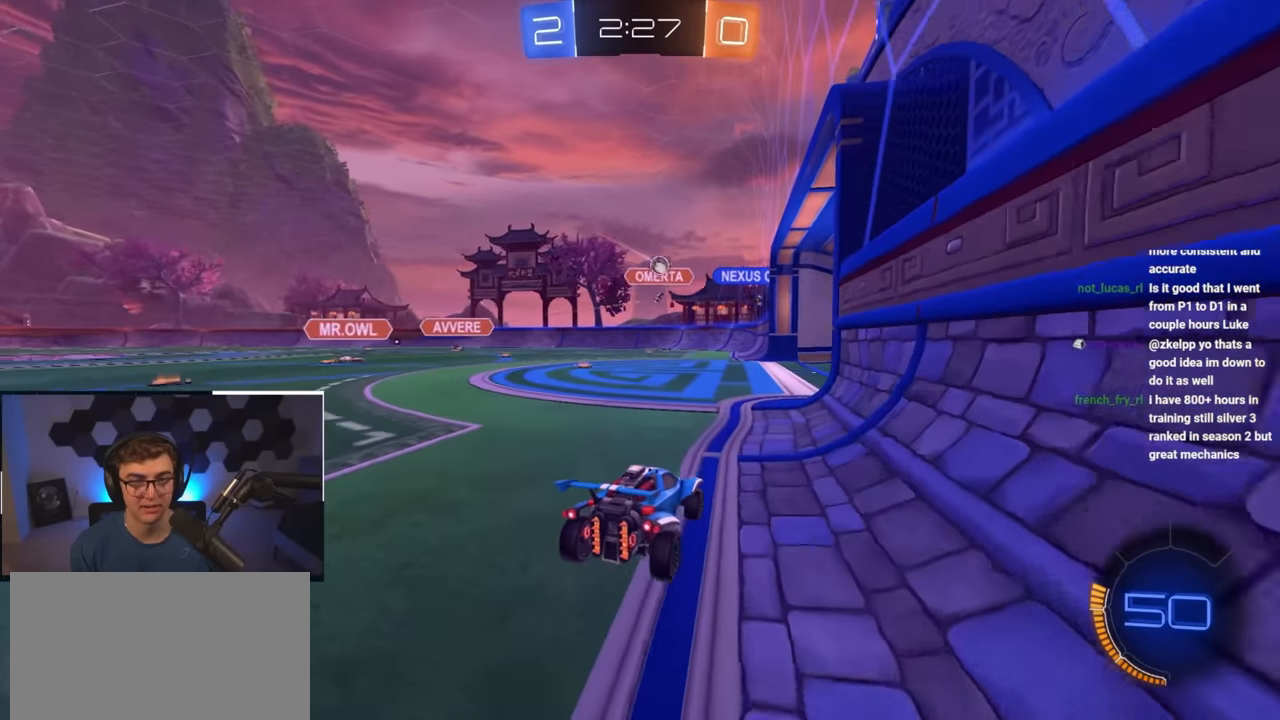
{"buttons": [], "left_stick": "center", "right_stick": "center", "events": [[67, "left_stick", "up"], [350, "left_stick", "center"]]}
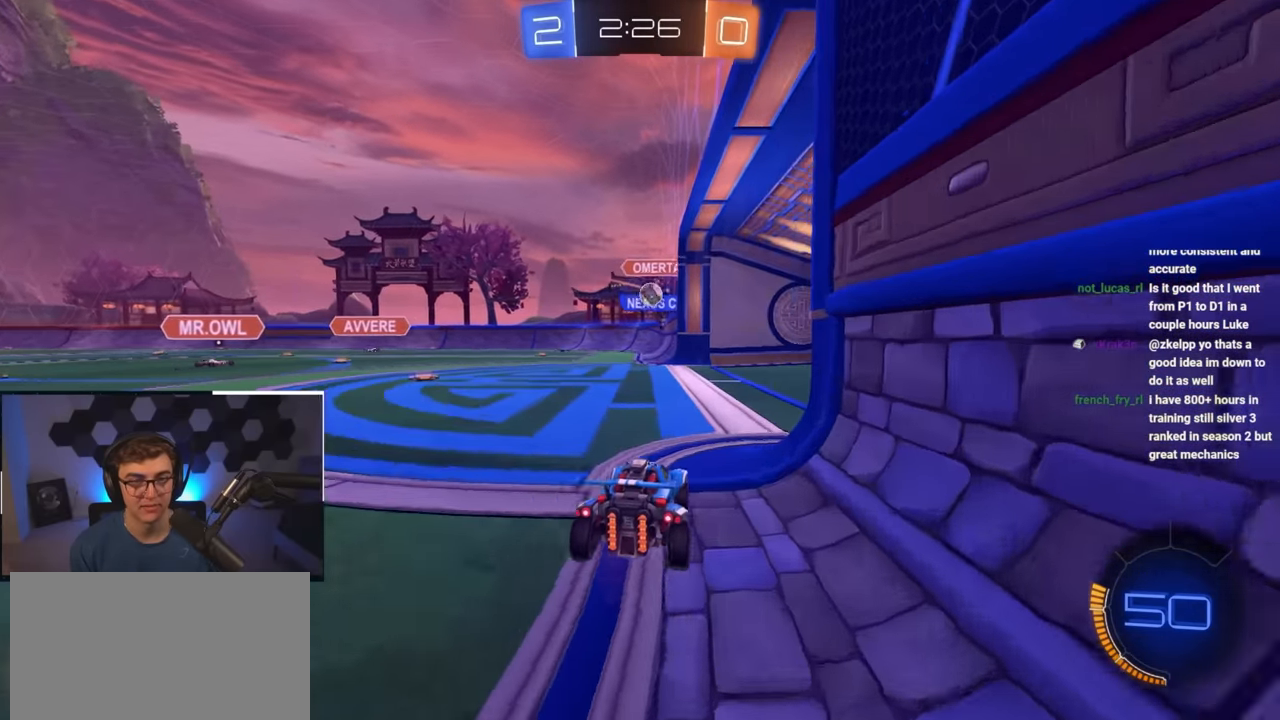
{"buttons": [], "left_stick": "up-left", "right_stick": "center", "events": [[50, "left_stick", "up"], [333, "left_stick", "up-left"]]}
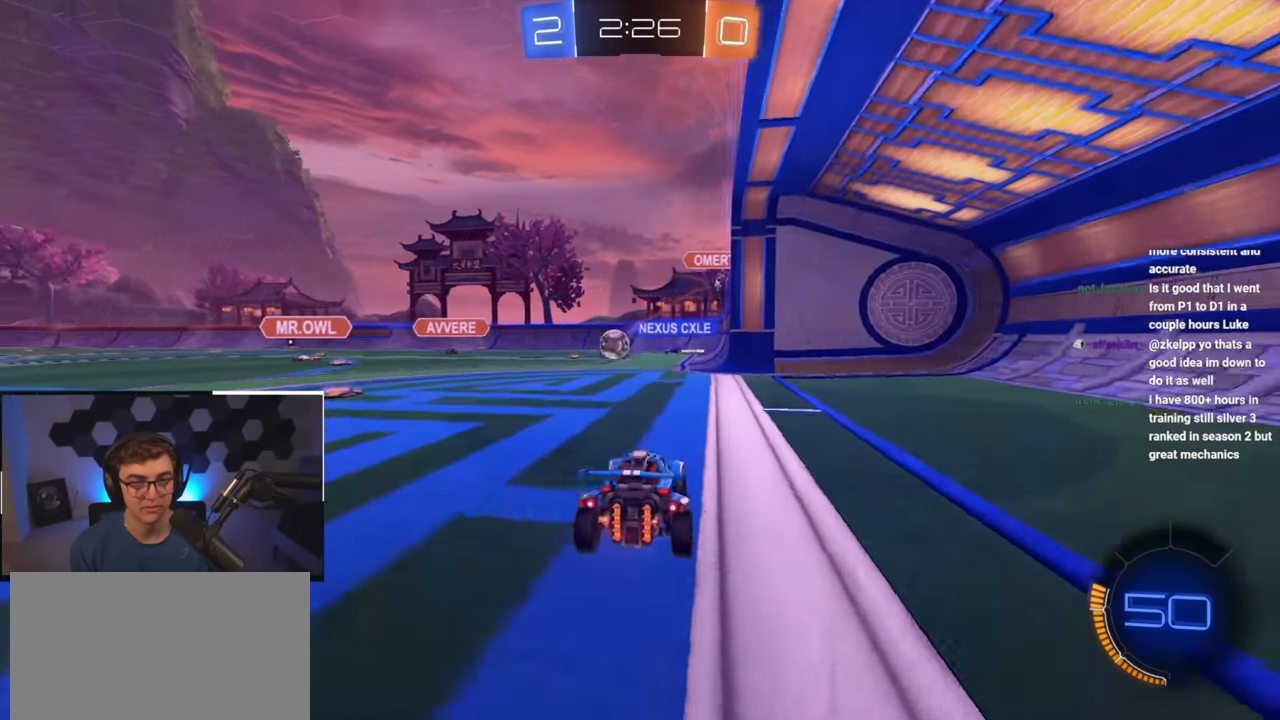
{"buttons": ["L2"], "left_stick": "down", "right_stick": "center", "events": [[67, "CROSS", "down"], [67, "left_stick", "down-left"], [133, "left_stick", "down"], [267, "left_stick", "right"], [317, "CROSS", "up"], [367, "left_stick", "up"], [383, "L2", "down"], [450, "left_stick", "down"]]}
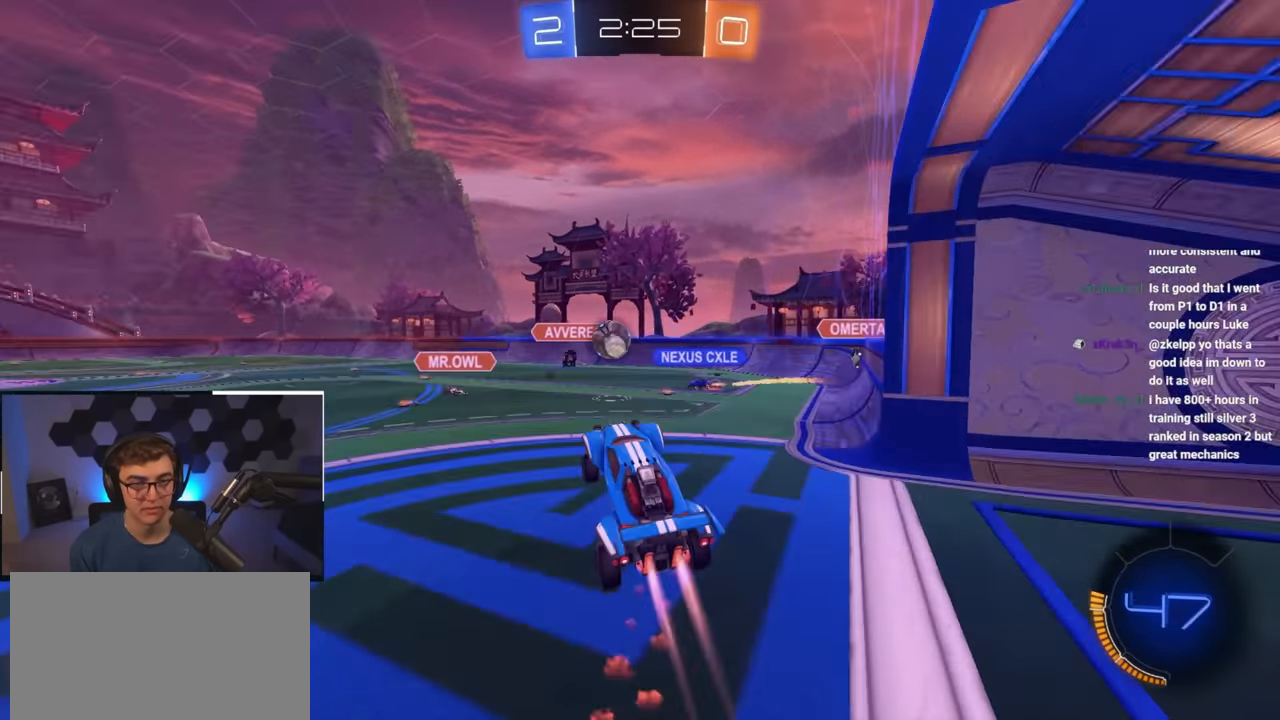
{"buttons": ["CROSS", "L2", "R1"], "left_stick": "up-right", "right_stick": "center", "events": [[17, "left_stick", "center"], [167, "left_stick", "up-right"], [483, "CROSS", "down"], [483, "R1", "down"]]}
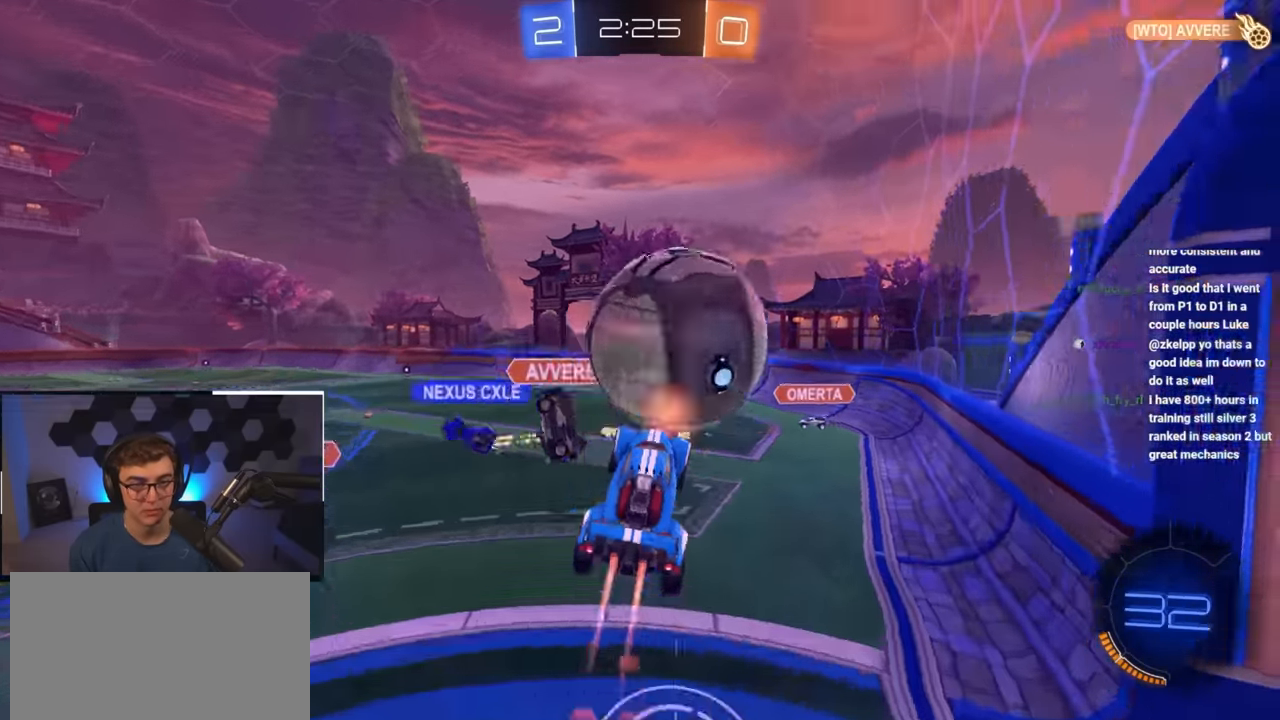
{"buttons": ["TRIANGLE", "R1"], "left_stick": "down-right", "right_stick": "center", "events": [[83, "left_stick", "down-right"], [117, "L3", "down"], [133, "left_stick", "down"], [167, "L3", "up"], [200, "L2", "up"], [200, "R1", "up"], [233, "CROSS", "up"], [267, "left_stick", "down-right"], [300, "R1", "down"], [333, "SQUARE", "down"], [333, "TRIANGLE", "down"], [483, "SQUARE", "up"]]}
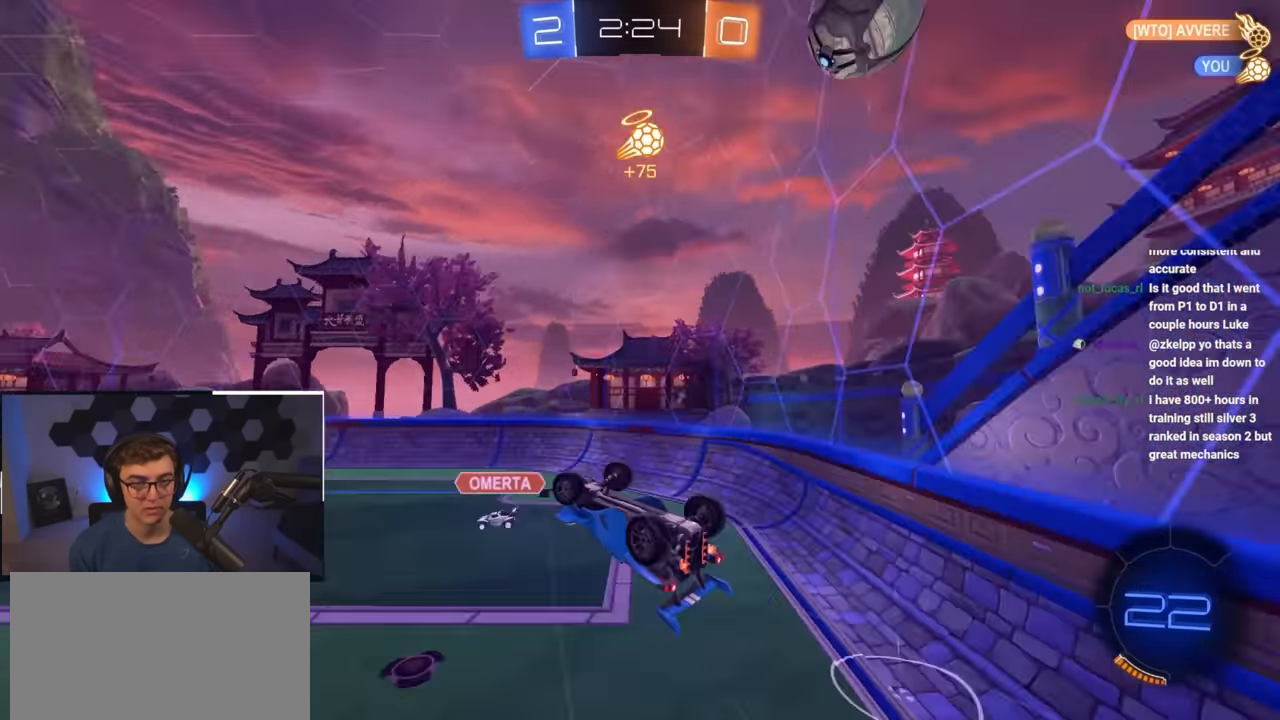
{"buttons": [], "left_stick": "center", "right_stick": "center", "events": [[67, "TRIANGLE", "up"], [183, "R1", "up"], [217, "left_stick", "center"], [333, "TRIANGLE", "down"], [467, "TRIANGLE", "up"]]}
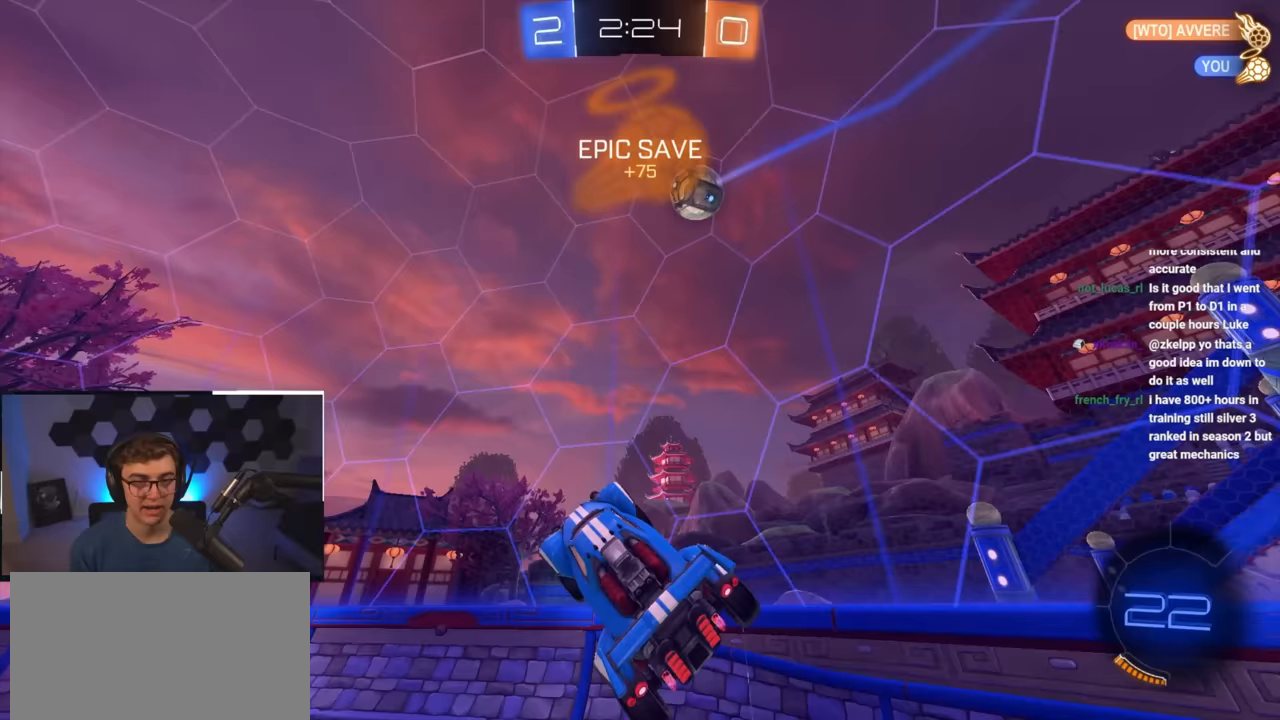
{"buttons": [], "left_stick": "down-right", "right_stick": "center", "events": [[200, "R1", "down"], [200, "left_stick", "right"], [333, "R1", "up"], [333, "left_stick", "up-left"], [467, "left_stick", "down-right"]]}
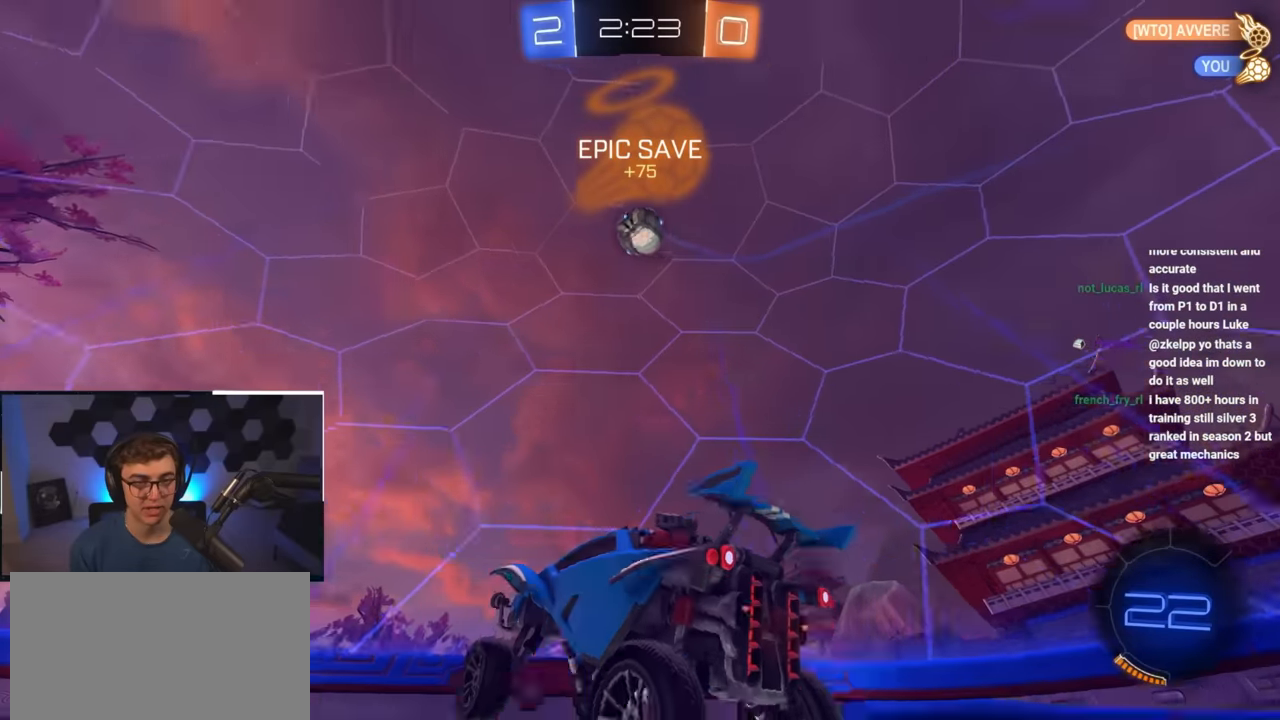
{"buttons": [], "left_stick": "up-left", "right_stick": "center", "events": [[200, "left_stick", "center"], [250, "left_stick", "up"], [350, "left_stick", "up-right"], [467, "left_stick", "up-left"]]}
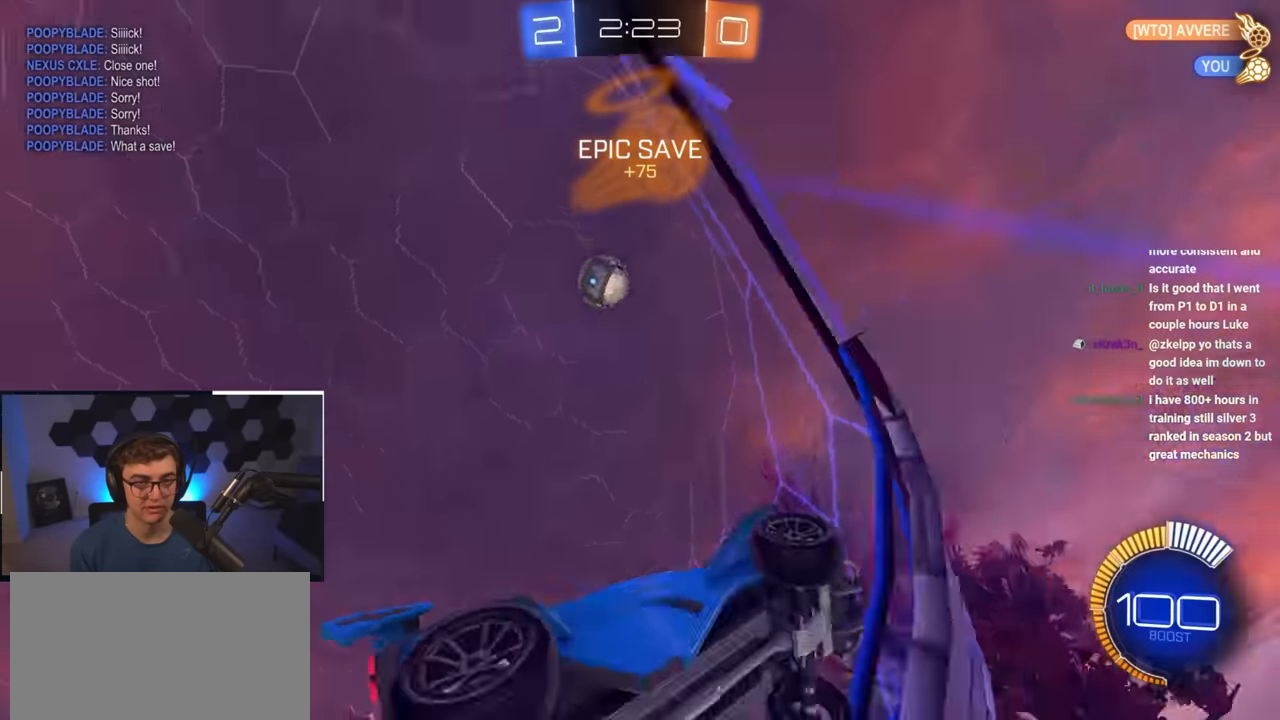
{"buttons": [], "left_stick": "up-left", "right_stick": "center", "events": [[167, "R1", "down"], [267, "R1", "up"]]}
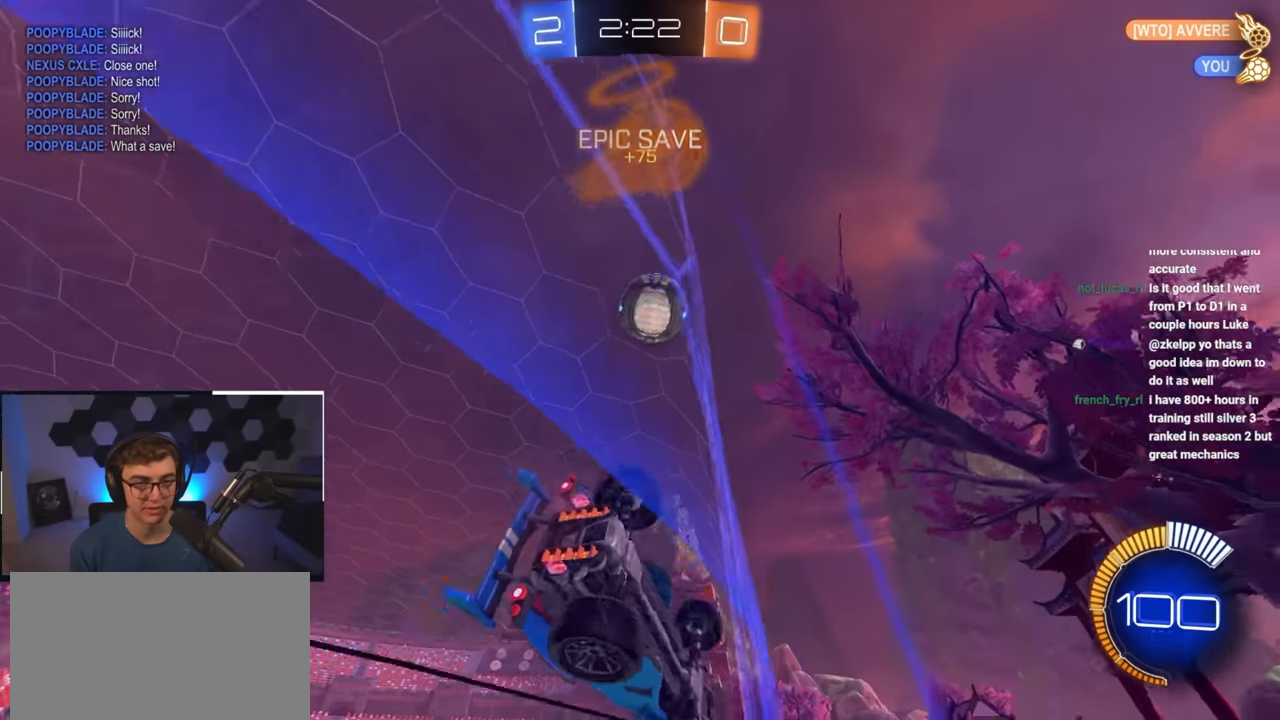
{"buttons": [], "left_stick": "up", "right_stick": "center", "events": [[67, "left_stick", "up"], [283, "TRIANGLE", "down"], [367, "TRIANGLE", "up"]]}
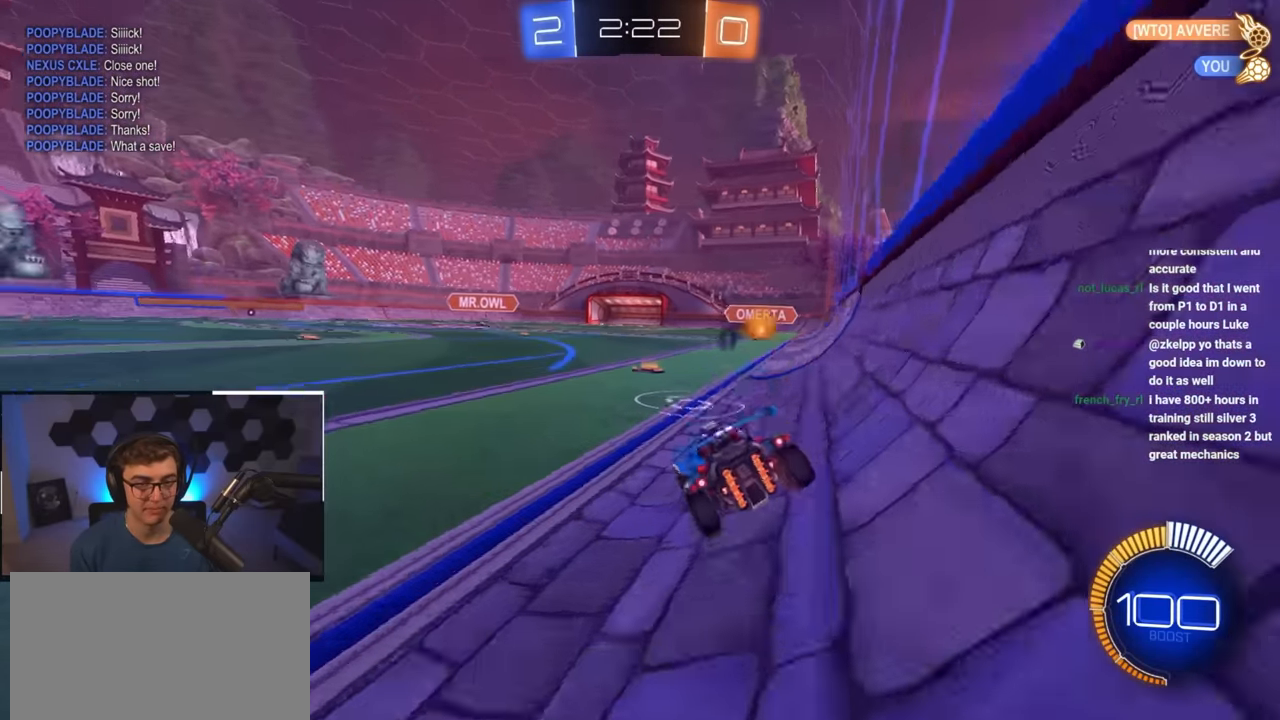
{"buttons": ["L2"], "left_stick": "up", "right_stick": "center", "events": [[317, "L2", "down"]]}
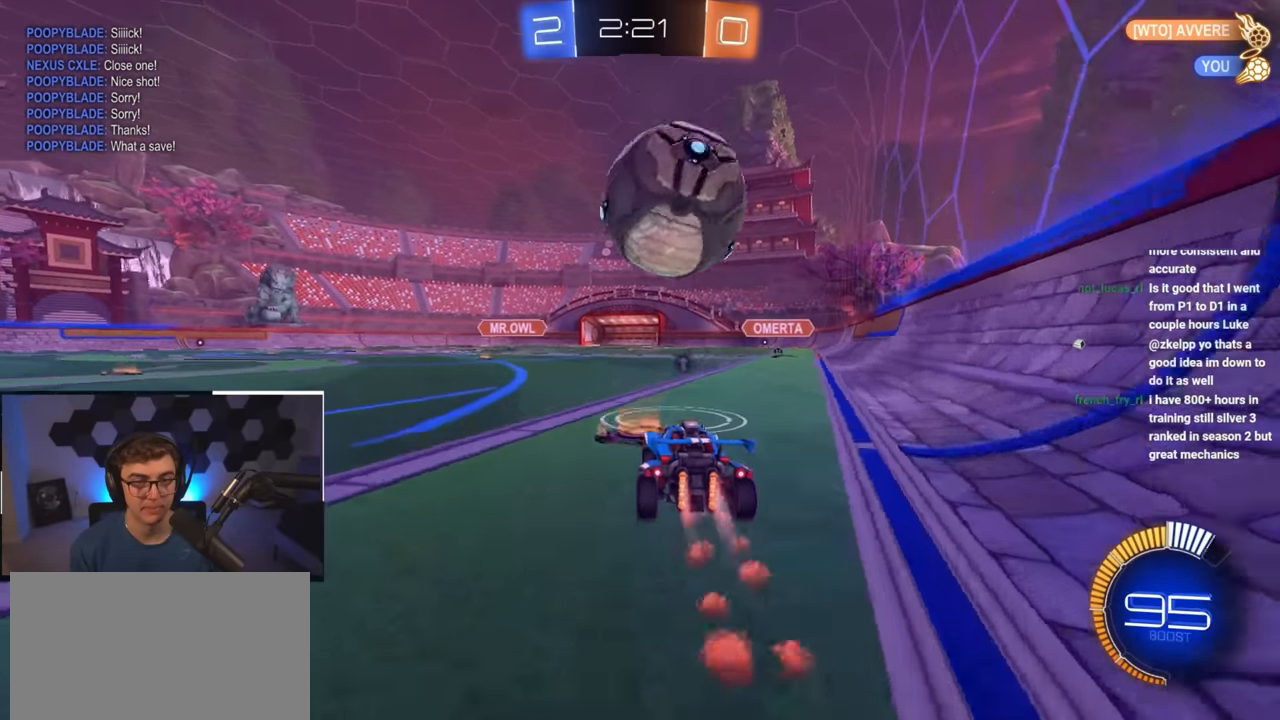
{"buttons": ["L2"], "left_stick": "up-left", "right_stick": "center", "events": [[117, "L2", "up"], [117, "left_stick", "center"], [333, "L2", "down"], [333, "left_stick", "up"], [483, "left_stick", "up-left"]]}
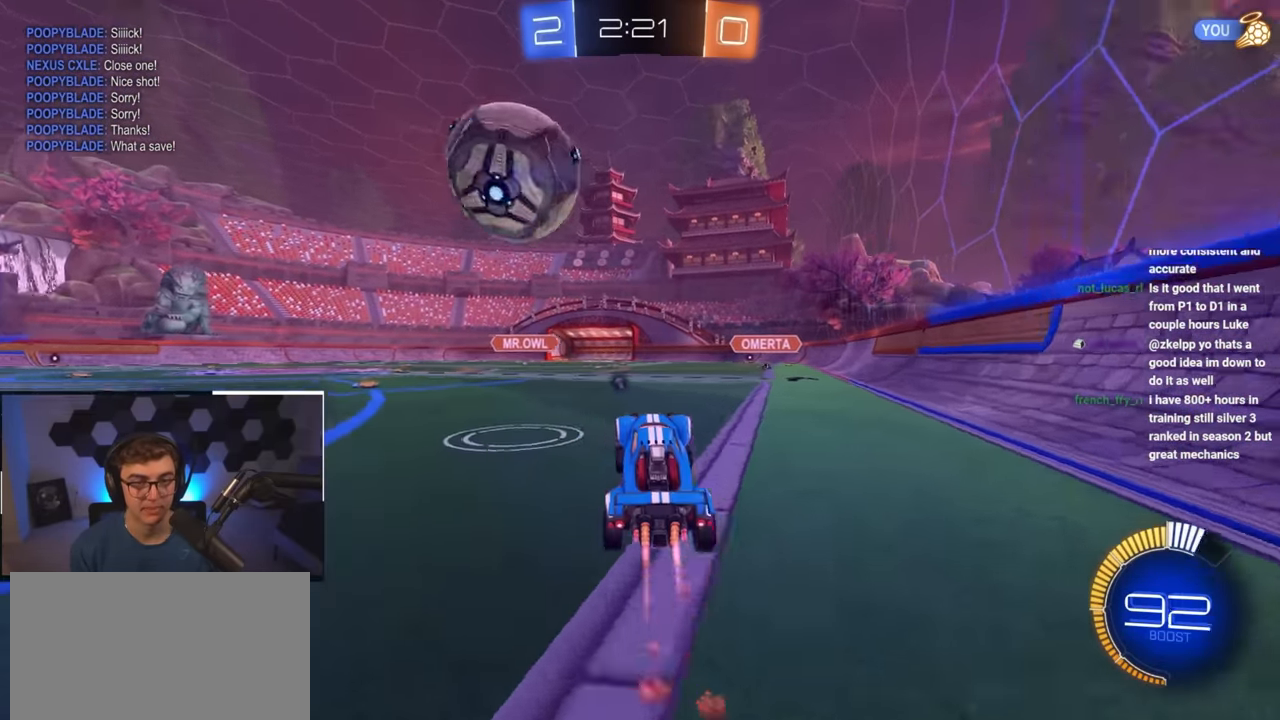
{"buttons": ["TRIANGLE"], "left_stick": "up", "right_stick": "center", "events": [[167, "left_stick", "up"], [200, "L2", "up"], [267, "L2", "down"], [417, "TRIANGLE", "down"], [467, "L2", "up"]]}
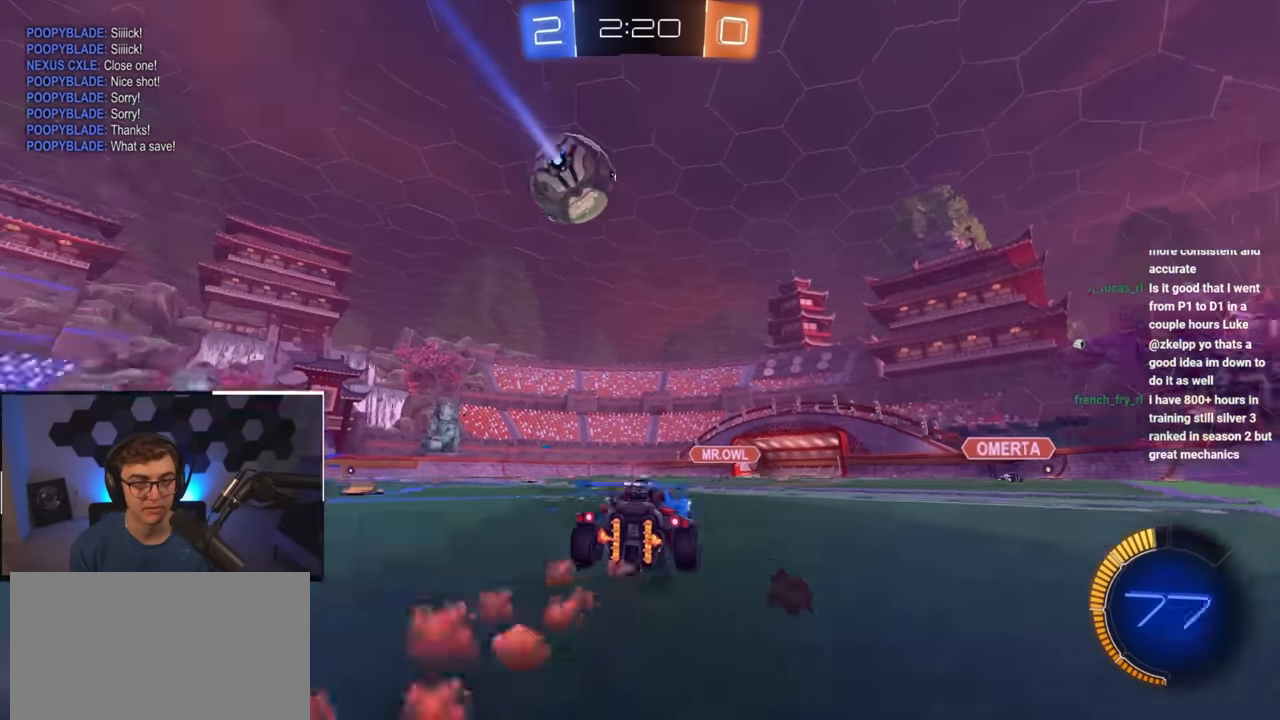
{"buttons": [], "left_stick": "up", "right_stick": "center", "events": [[33, "TRIANGLE", "up"], [167, "L2", "down"], [200, "TRIANGLE", "down"], [283, "TRIANGLE", "up"], [317, "L2", "up"]]}
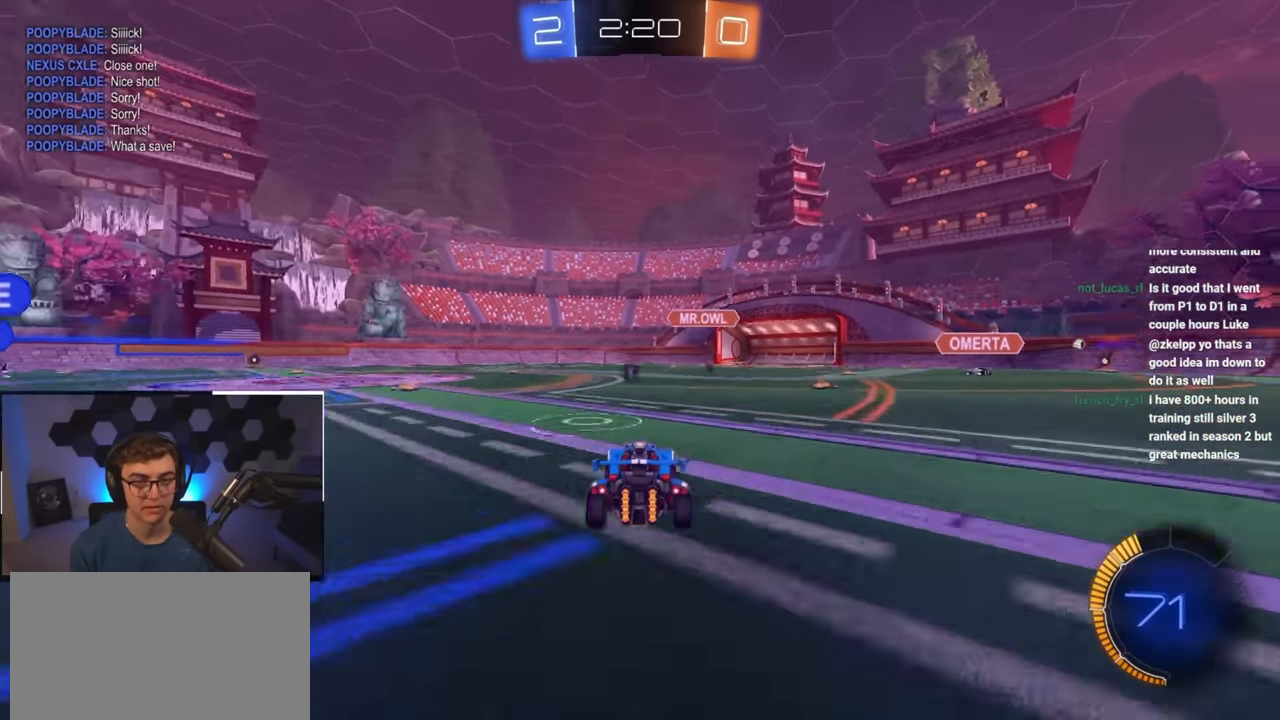
{"buttons": [], "left_stick": "up-left", "right_stick": "center", "events": [[300, "left_stick", "up-left"], [317, "TRIANGLE", "down"], [450, "TRIANGLE", "up"]]}
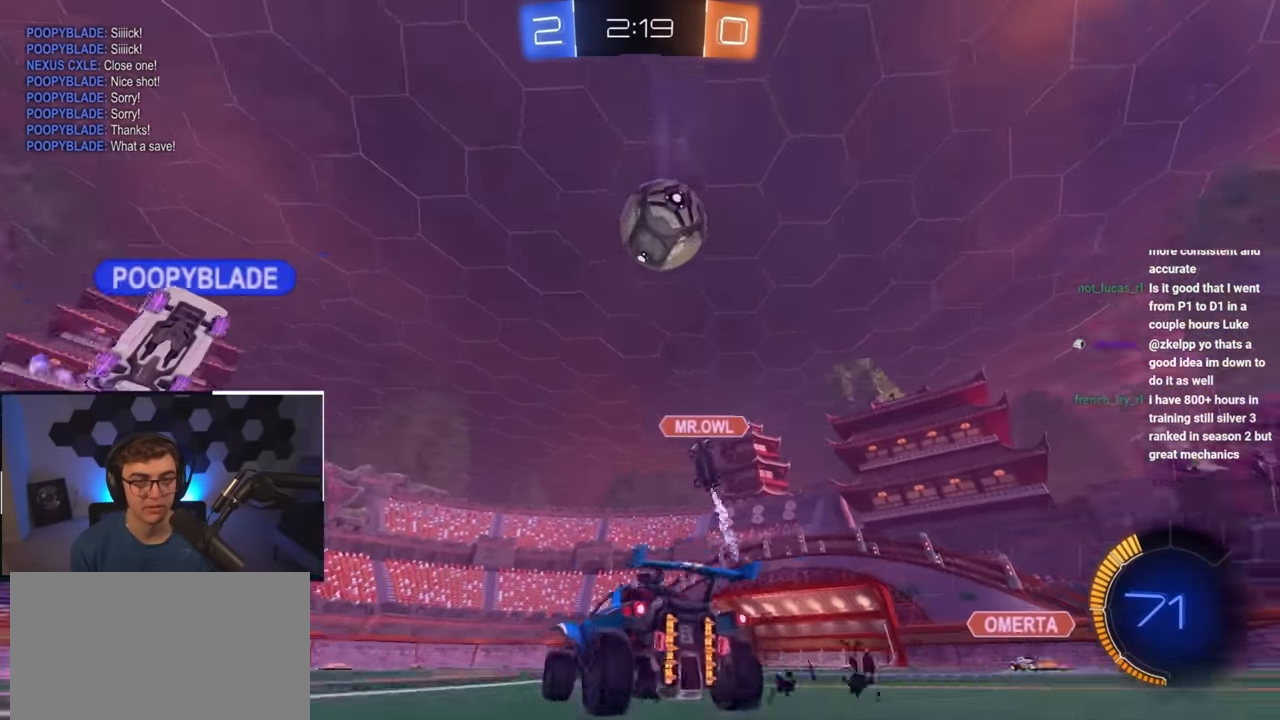
{"buttons": [], "left_stick": "up-left", "right_stick": "center", "events": []}
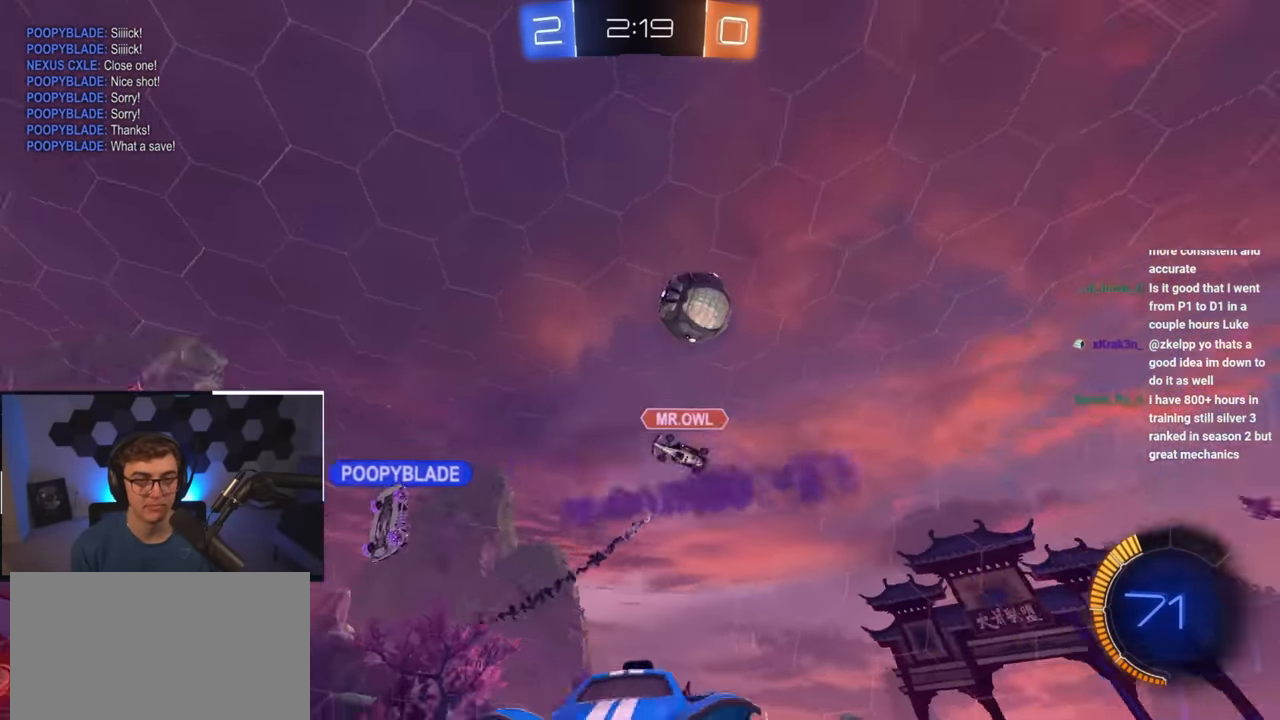
{"buttons": [], "left_stick": "up-left", "right_stick": "center", "events": [[267, "TRIANGLE", "down"], [367, "TRIANGLE", "up"]]}
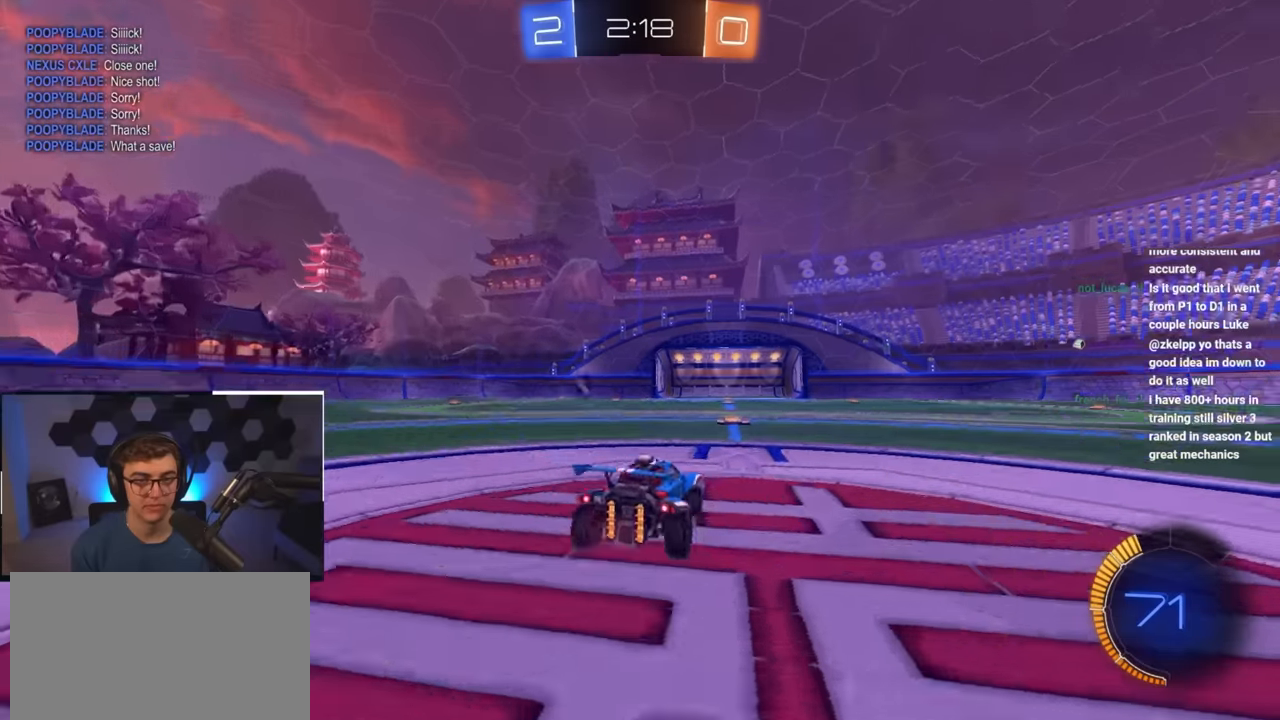
{"buttons": ["L2"], "left_stick": "up", "right_stick": "center", "events": [[83, "left_stick", "up"], [317, "L2", "down"], [417, "CROSS", "down"], [483, "CROSS", "up"]]}
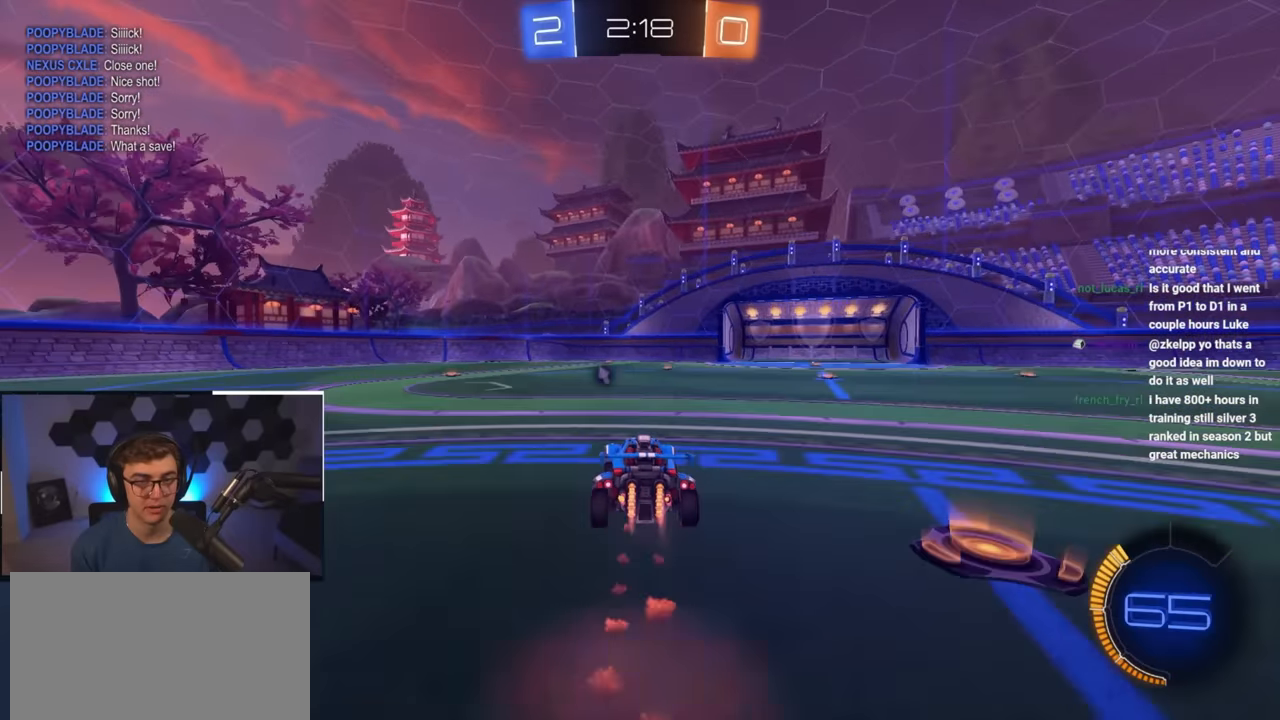
{"buttons": [], "left_stick": "center", "right_stick": "center", "events": [[50, "CROSS", "down"], [150, "L2", "up"], [167, "CROSS", "up"], [250, "TRIANGLE", "down"], [317, "left_stick", "center"], [367, "TRIANGLE", "up"]]}